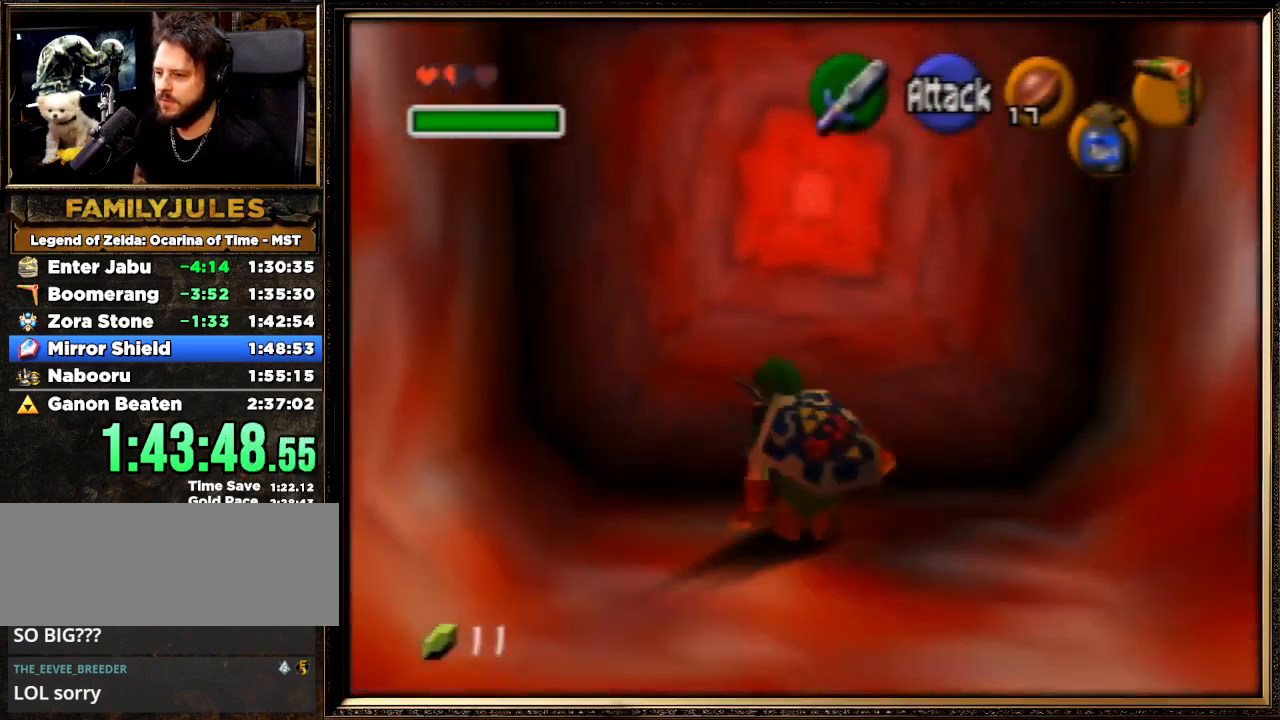
Gameplay with a controller (Nintendo layout); each line is a JSON object with the inputs held at the frame after it. "events" lists button and stick changes between this image and that frame as [ms after this image, input, new state], when the widget could be followed in between. Not read: L1 L3 R3.
{"buttons": [], "left_stick": "up", "events": [[33, "A", "down"], [100, "A", "up"], [133, "A", "down"], [167, "A", "up"]]}
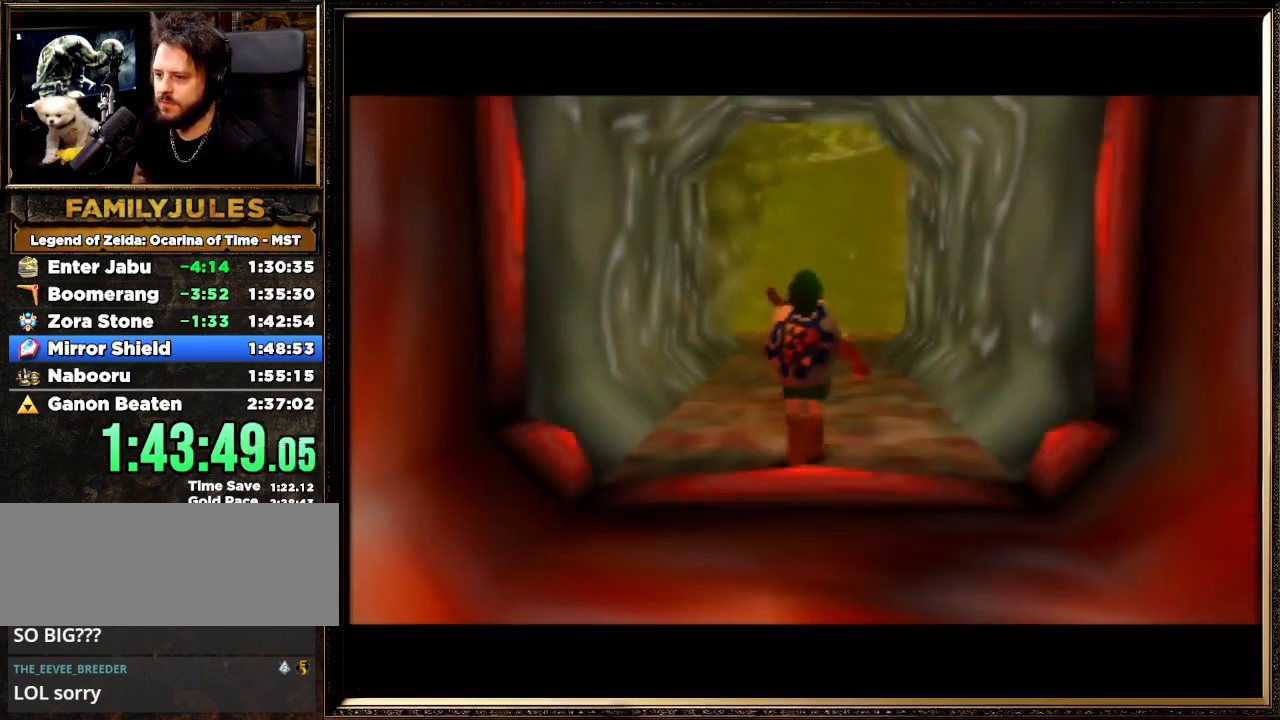
{"buttons": [], "left_stick": "up", "events": [[267, "A", "down"], [333, "B", "down"], [433, "A", "up"], [433, "B", "up"]]}
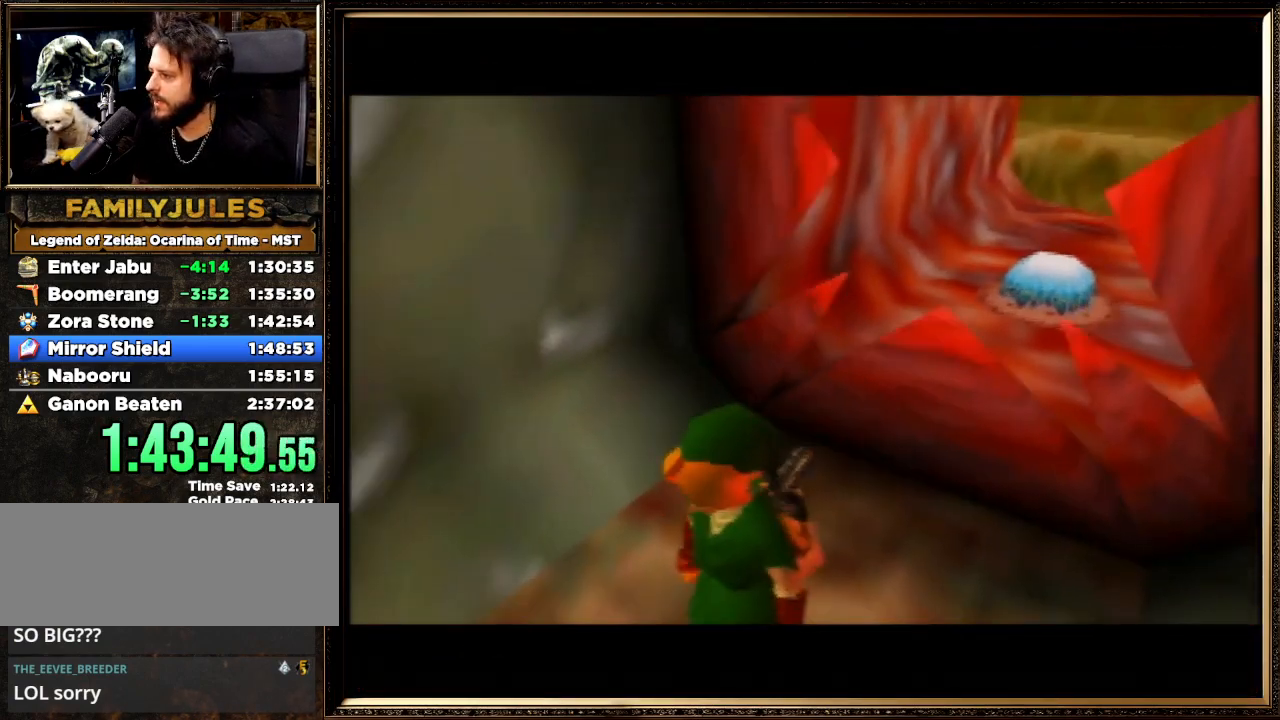
{"buttons": [], "left_stick": "up", "events": [[67, "A", "down"], [100, "B", "down"], [200, "A", "up"], [200, "B", "up"]]}
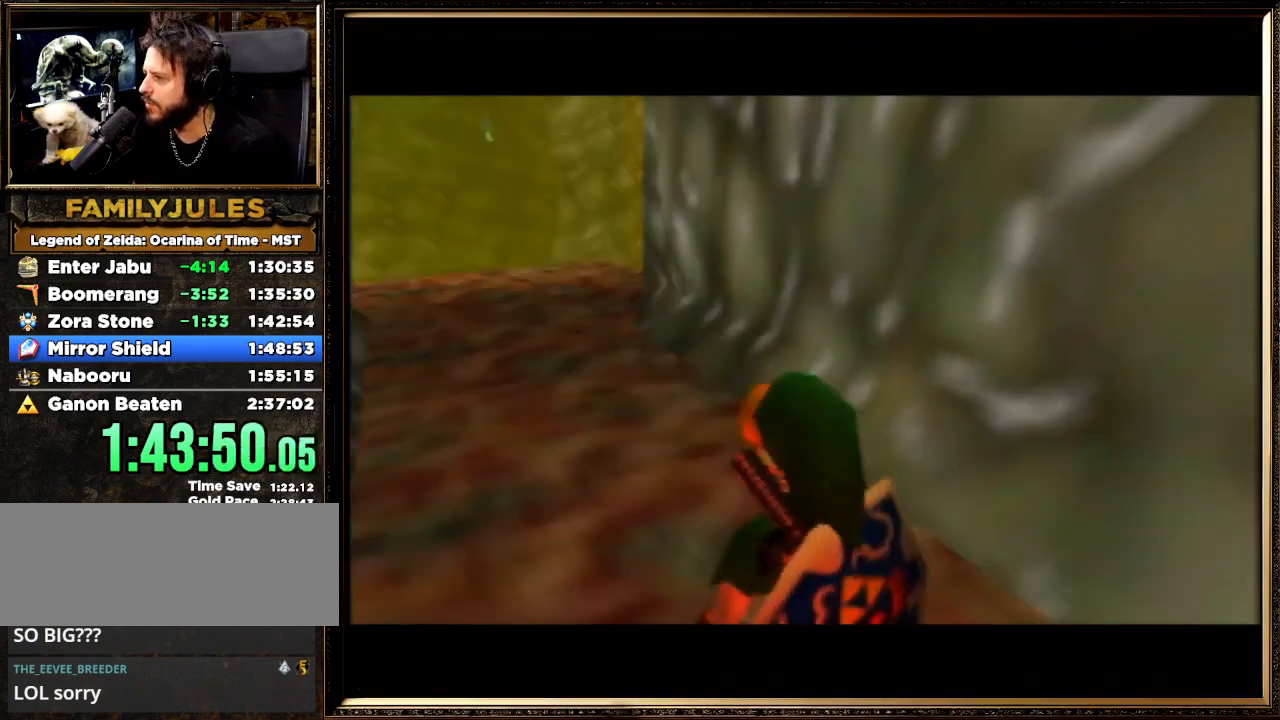
{"buttons": [], "left_stick": "up", "events": []}
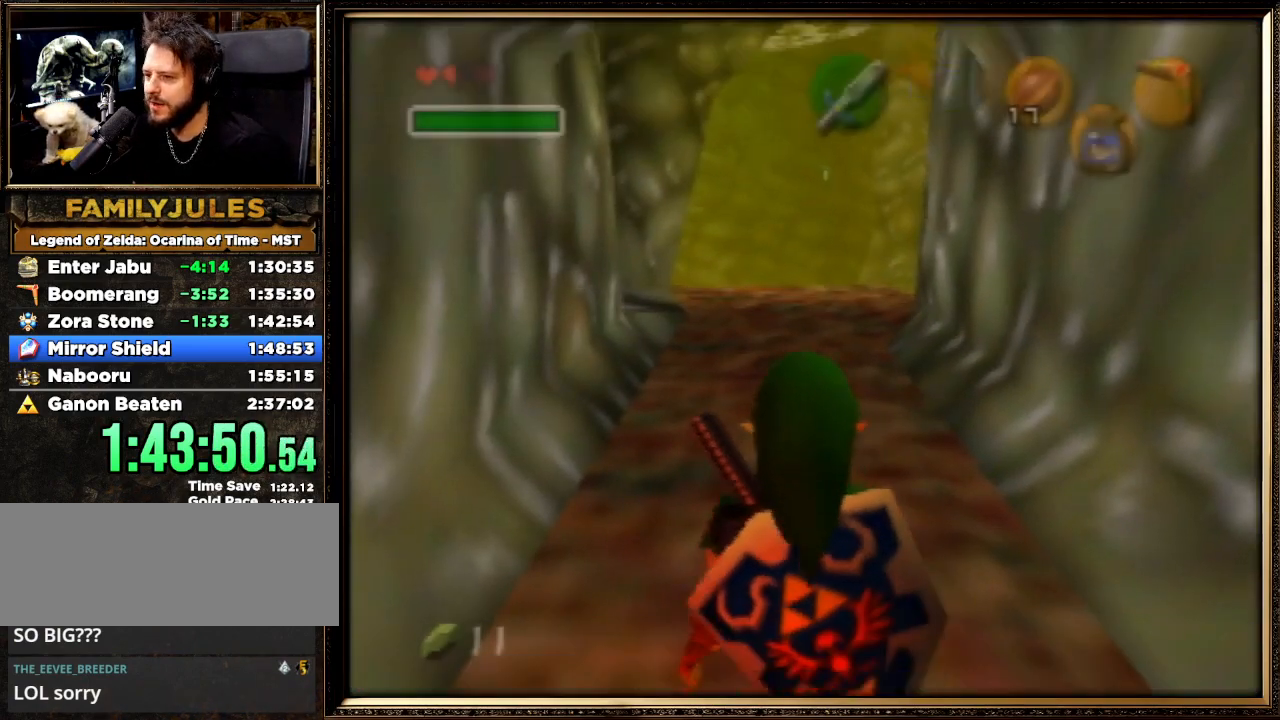
{"buttons": [], "left_stick": "up", "events": [[67, "A", "down"], [467, "A", "up"]]}
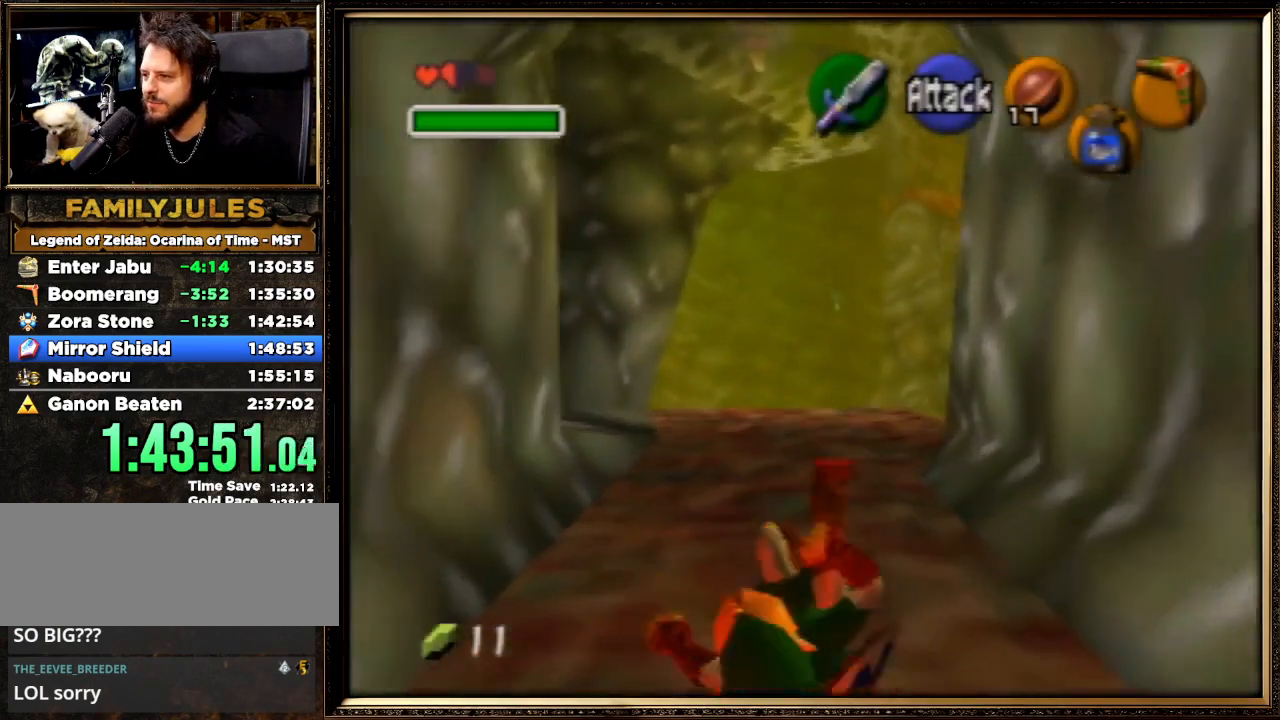
{"buttons": ["A"], "left_stick": "up", "events": [[267, "A", "down"]]}
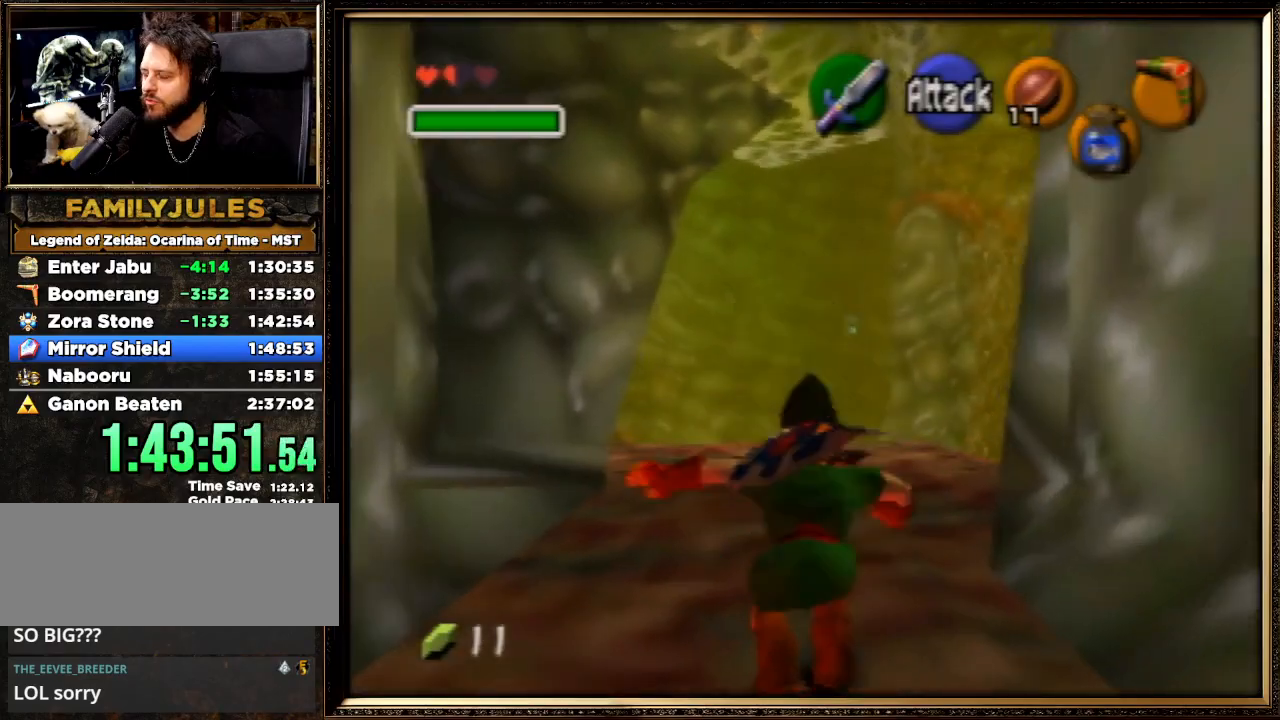
{"buttons": [], "left_stick": "up", "events": [[100, "A", "up"]]}
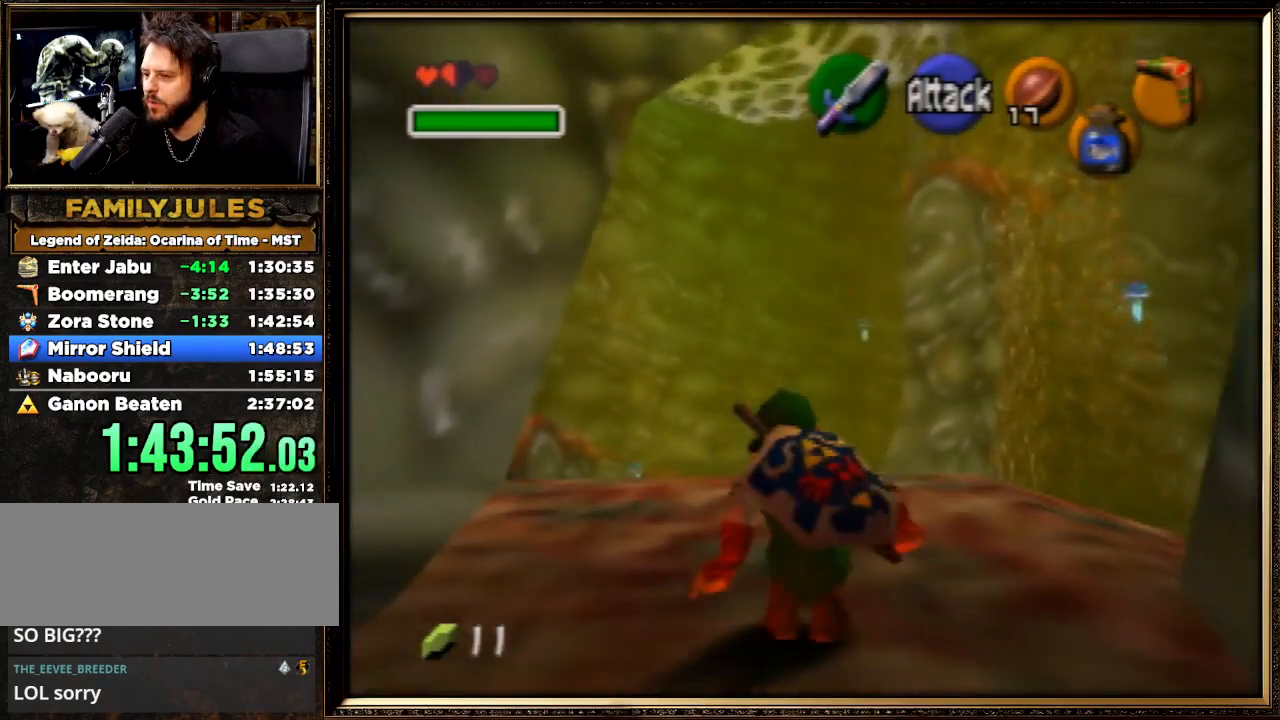
{"buttons": [], "left_stick": "up", "events": []}
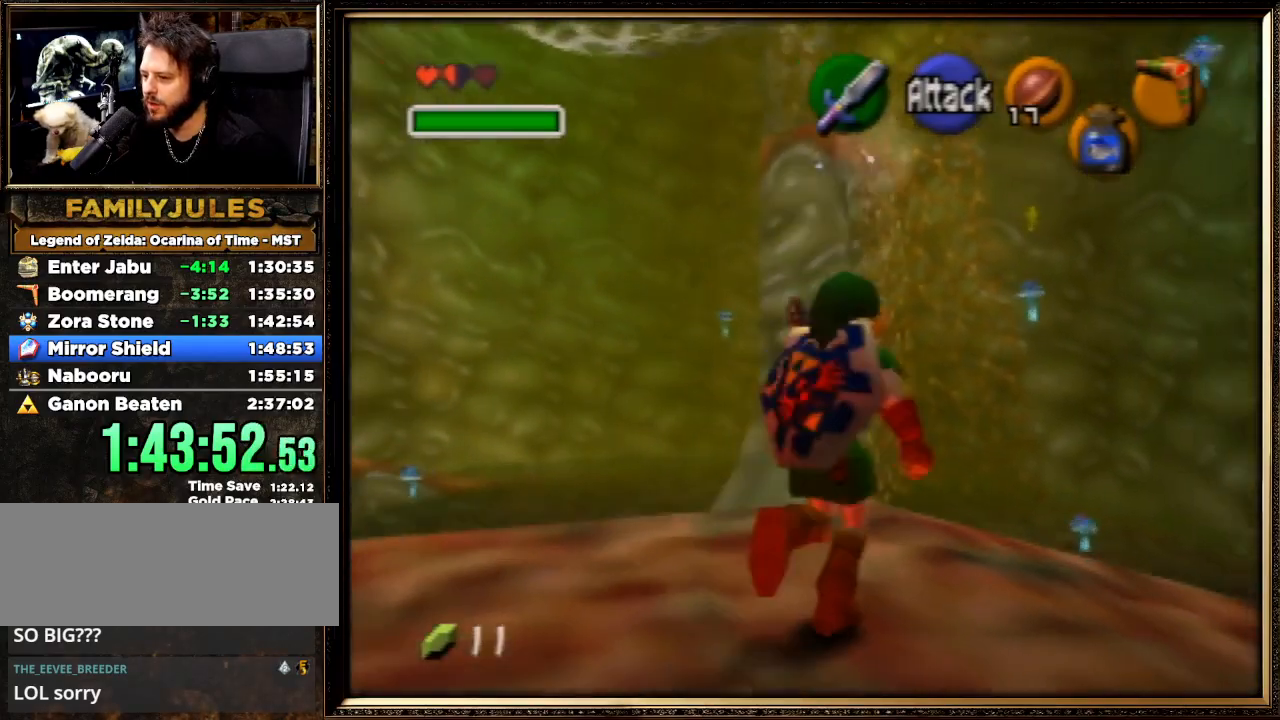
{"buttons": ["C_RIGHT"], "left_stick": "center", "events": [[233, "C_RIGHT", "down"], [267, "left_stick", "center"]]}
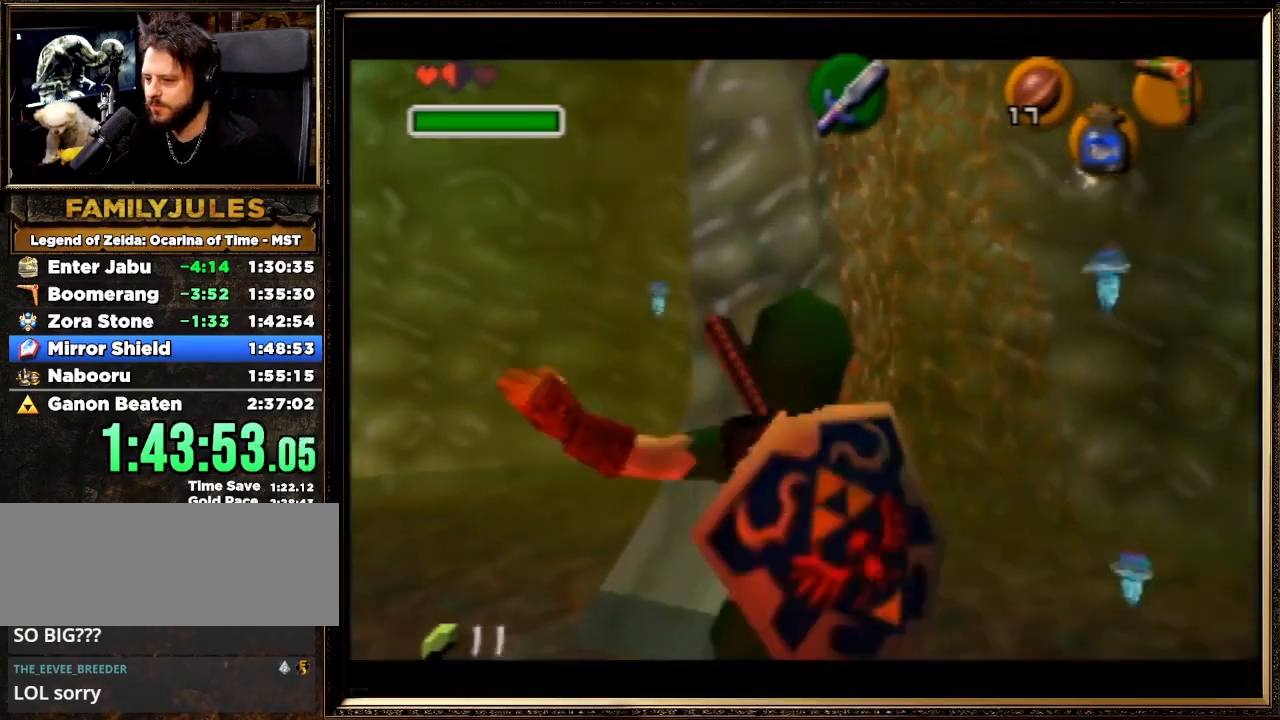
{"buttons": ["C_RIGHT"], "left_stick": "center", "events": [[333, "left_stick", "down-right"], [467, "left_stick", "center"]]}
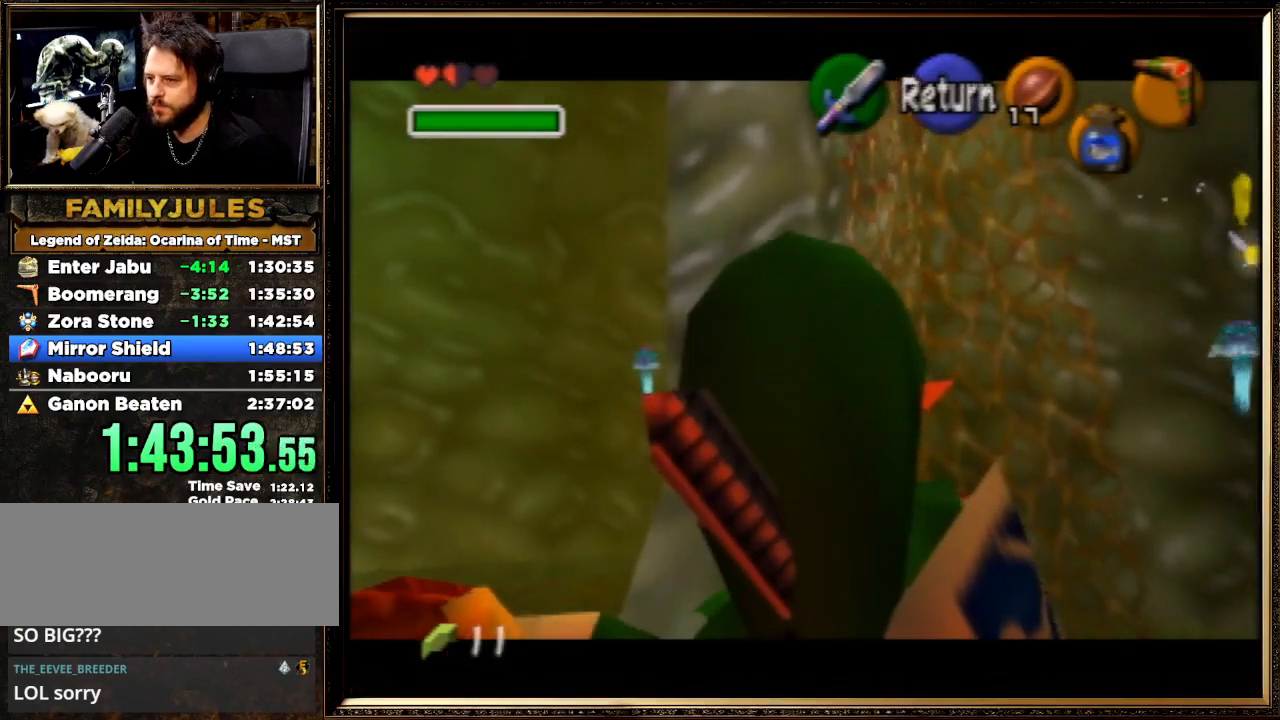
{"buttons": ["C_RIGHT"], "left_stick": "center", "events": [[167, "left_stick", "right"], [233, "left_stick", "center"]]}
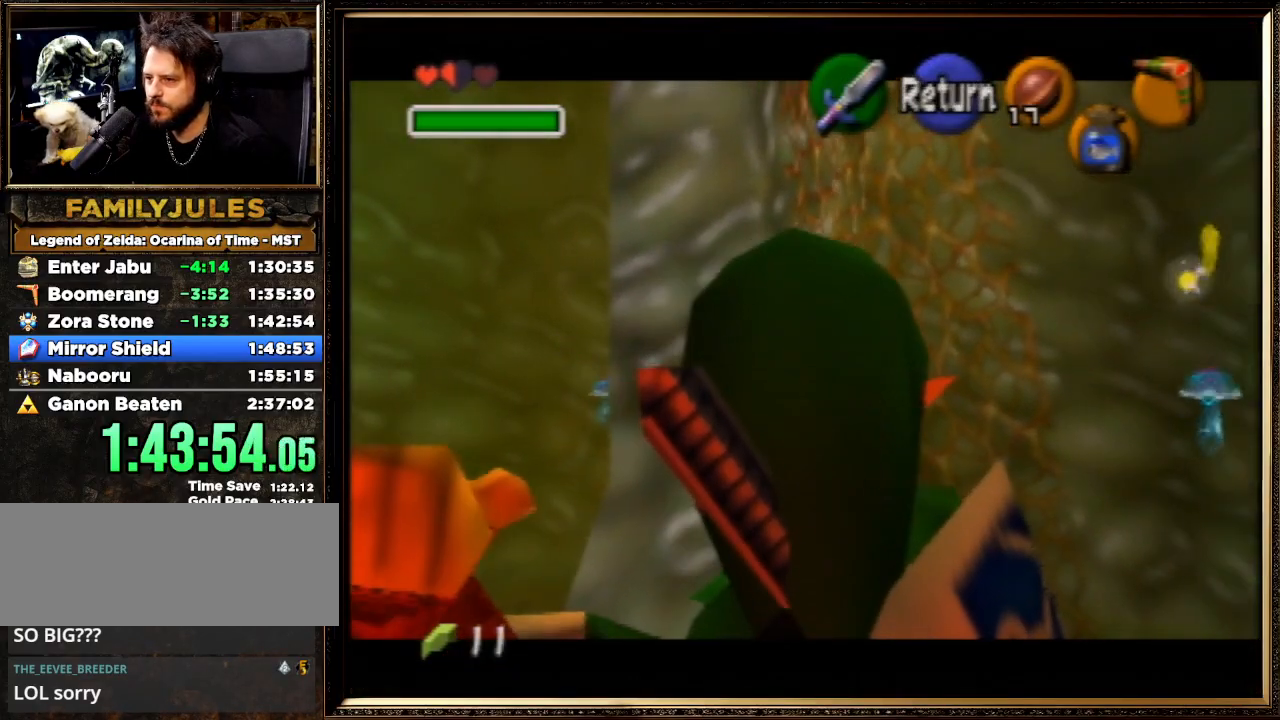
{"buttons": ["C_RIGHT"], "left_stick": "down", "events": [[133, "left_stick", "down"]]}
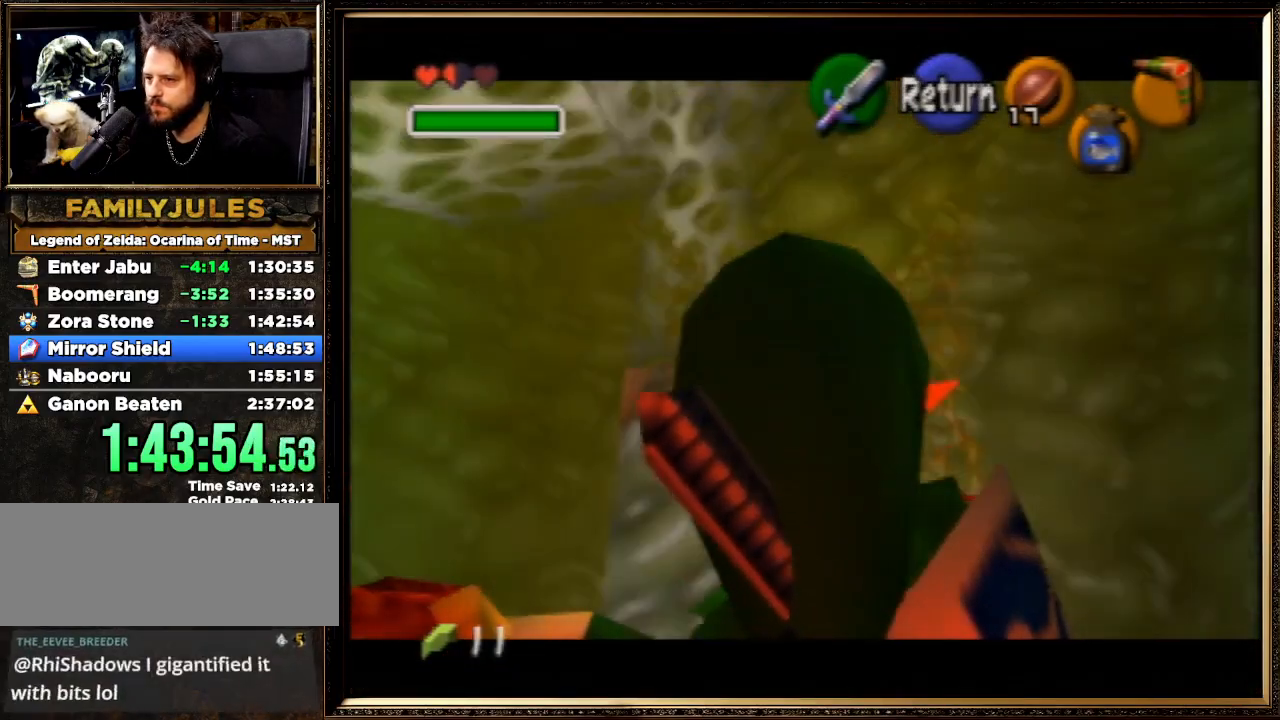
{"buttons": ["C_RIGHT"], "left_stick": "down", "events": []}
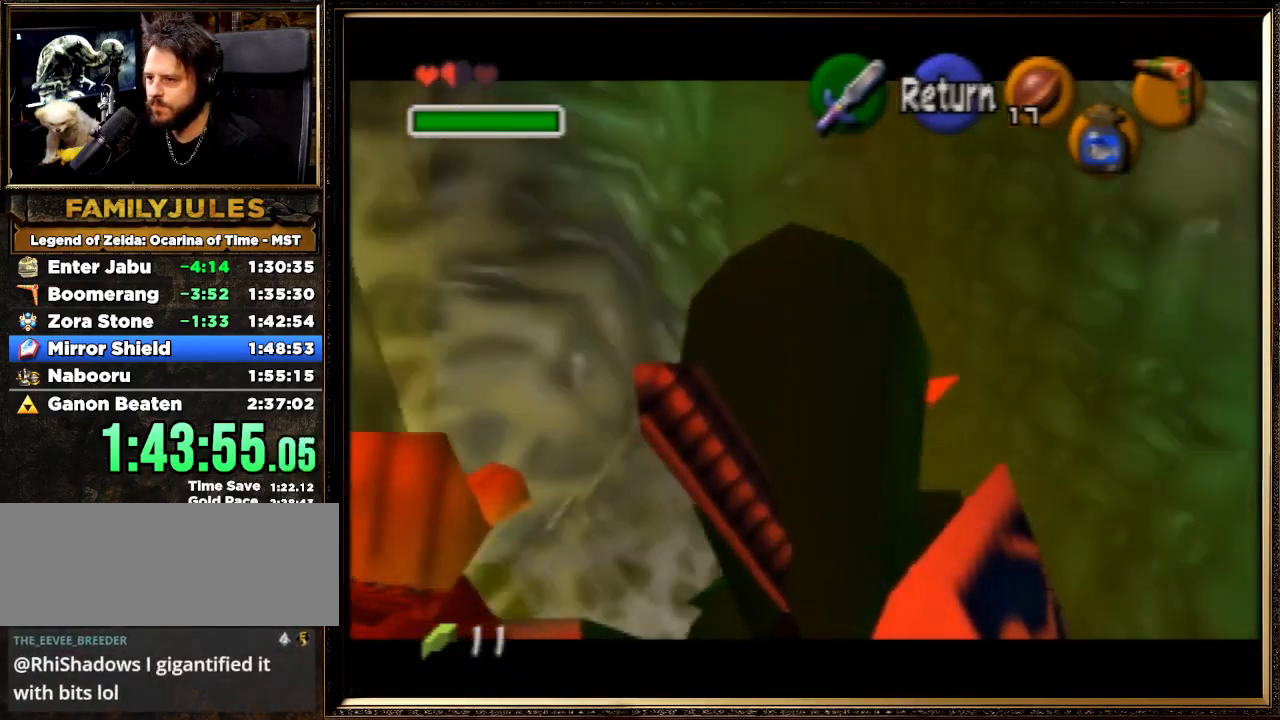
{"buttons": ["A", "Z"], "left_stick": "left", "events": [[67, "C_RIGHT", "up"], [67, "left_stick", "center"], [400, "Z", "down"], [433, "left_stick", "left"], [467, "A", "down"]]}
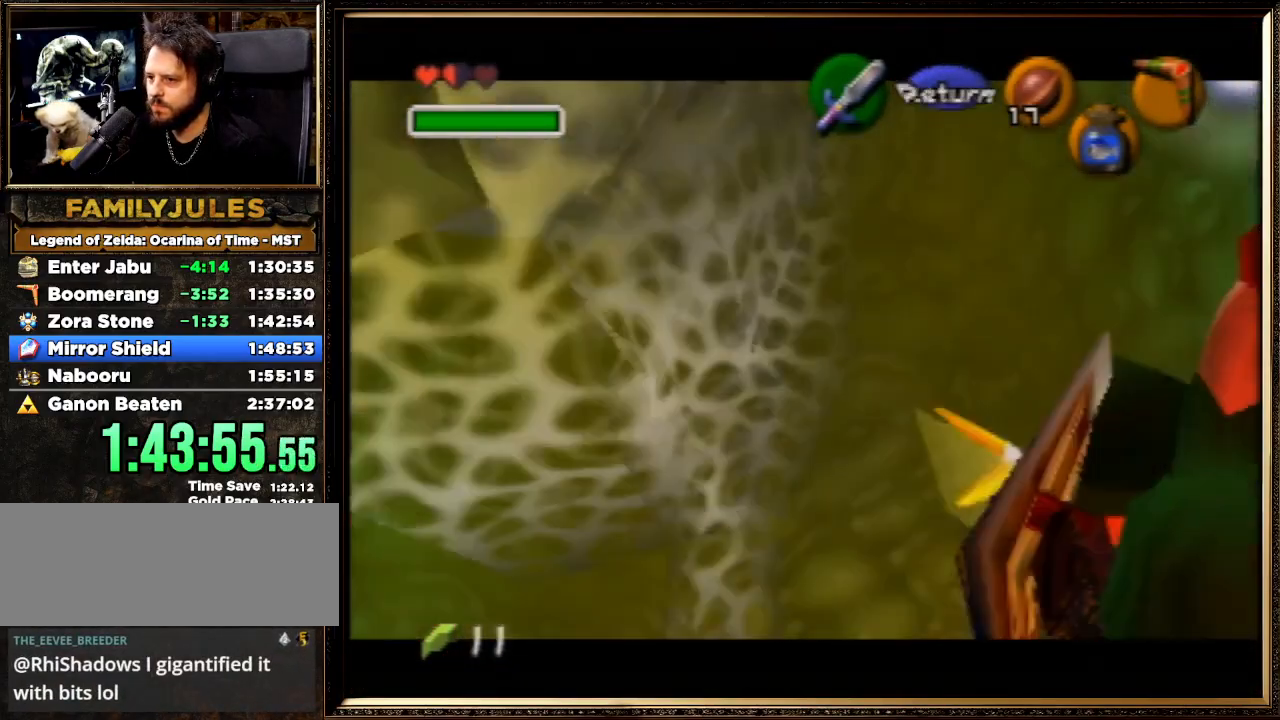
{"buttons": ["A", "Z"], "left_stick": "left", "events": [[67, "A", "up"], [100, "A", "down"], [200, "A", "up"], [267, "A", "down"], [367, "A", "up"], [433, "A", "down"]]}
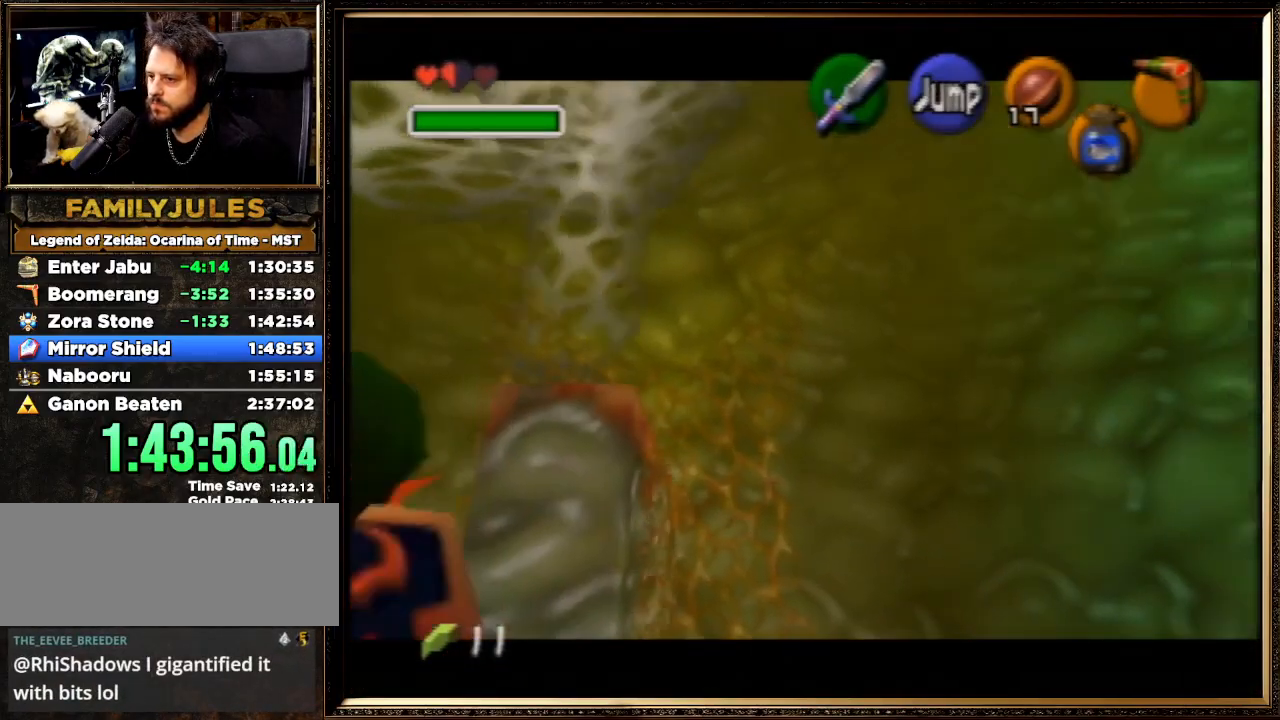
{"buttons": ["Z"], "left_stick": "left", "events": [[33, "A", "up"], [67, "A", "down"], [133, "A", "up"], [200, "A", "down"], [300, "A", "up"], [367, "A", "down"], [467, "A", "up"]]}
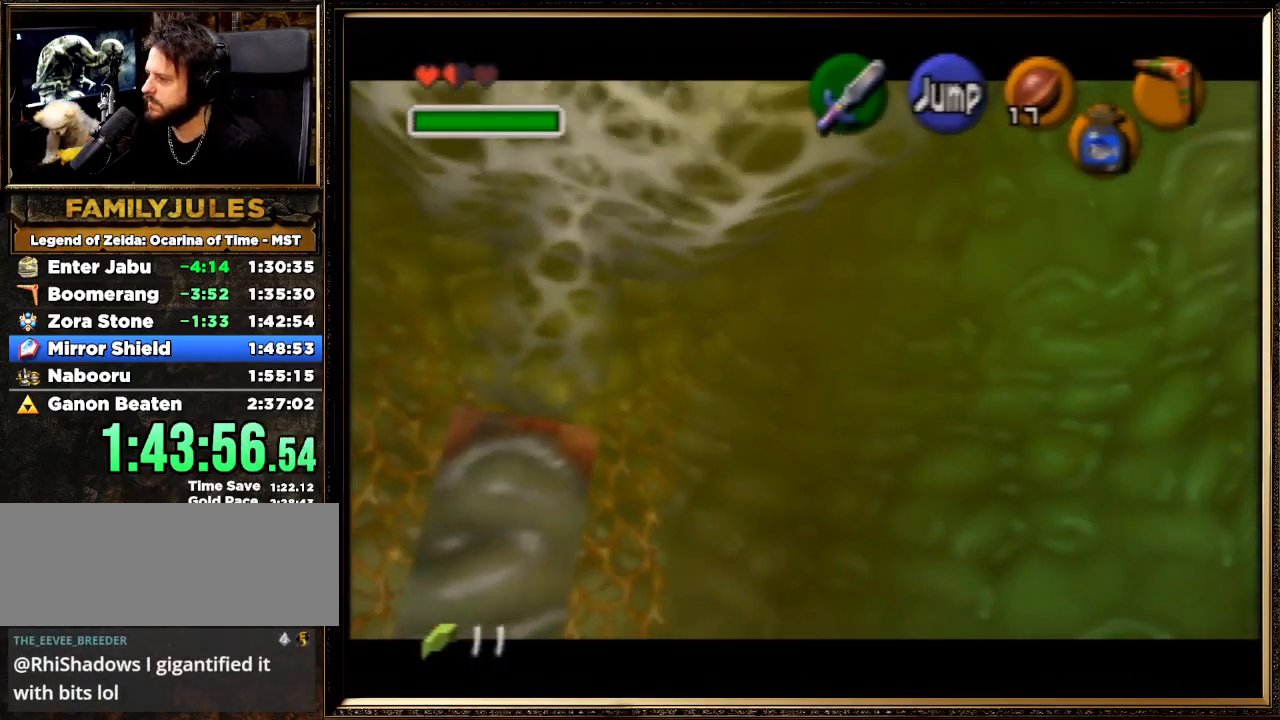
{"buttons": ["A", "Z"], "left_stick": "left", "events": [[33, "A", "down"], [100, "A", "up"], [167, "A", "down"], [233, "A", "up"], [300, "A", "down"], [400, "A", "up"], [467, "A", "down"]]}
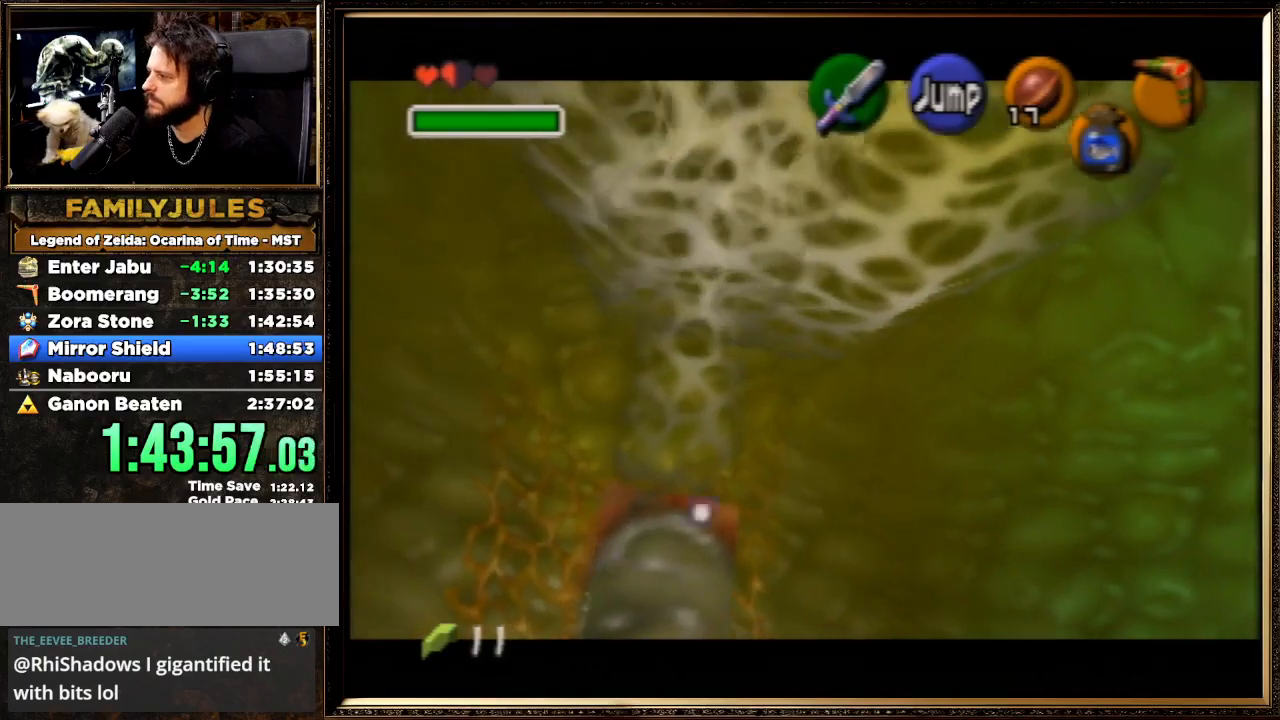
{"buttons": ["A", "Z"], "left_stick": "left", "events": [[67, "A", "up"], [100, "A", "down"], [200, "A", "up"], [267, "A", "down"], [367, "A", "up"], [433, "A", "down"]]}
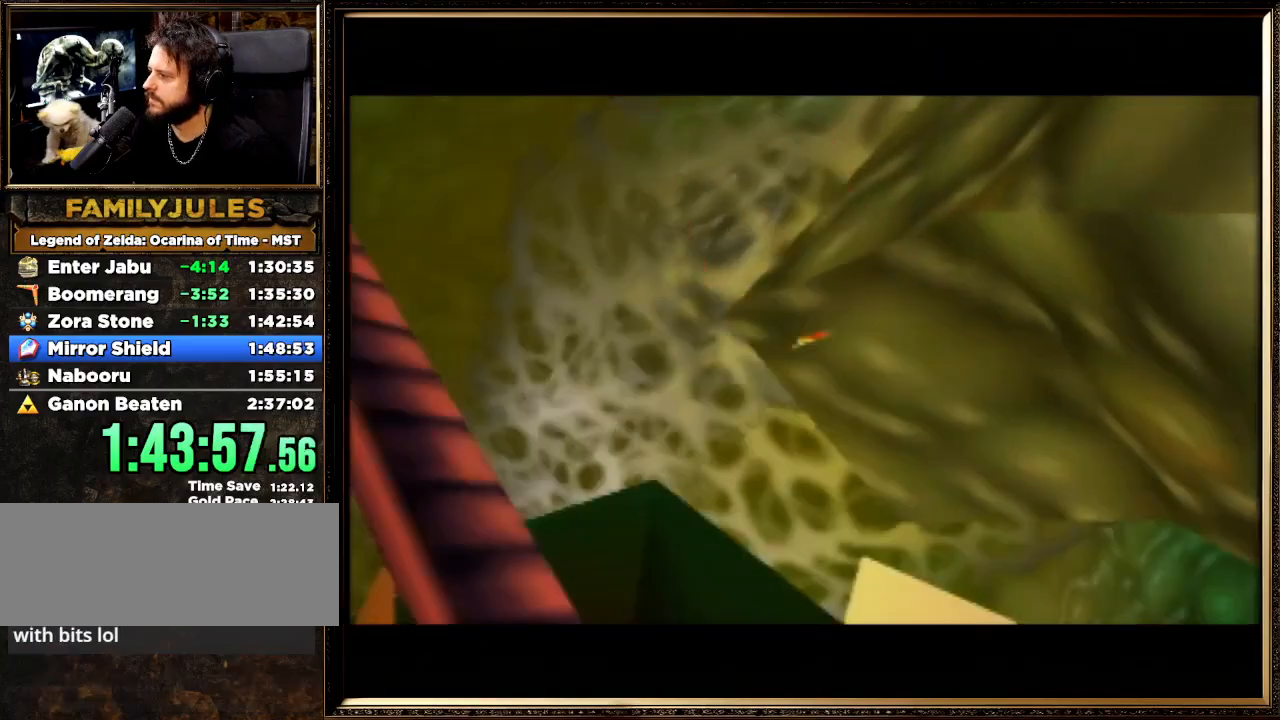
{"buttons": [], "left_stick": "center", "events": [[67, "A", "up"], [167, "Z", "up"], [233, "left_stick", "center"]]}
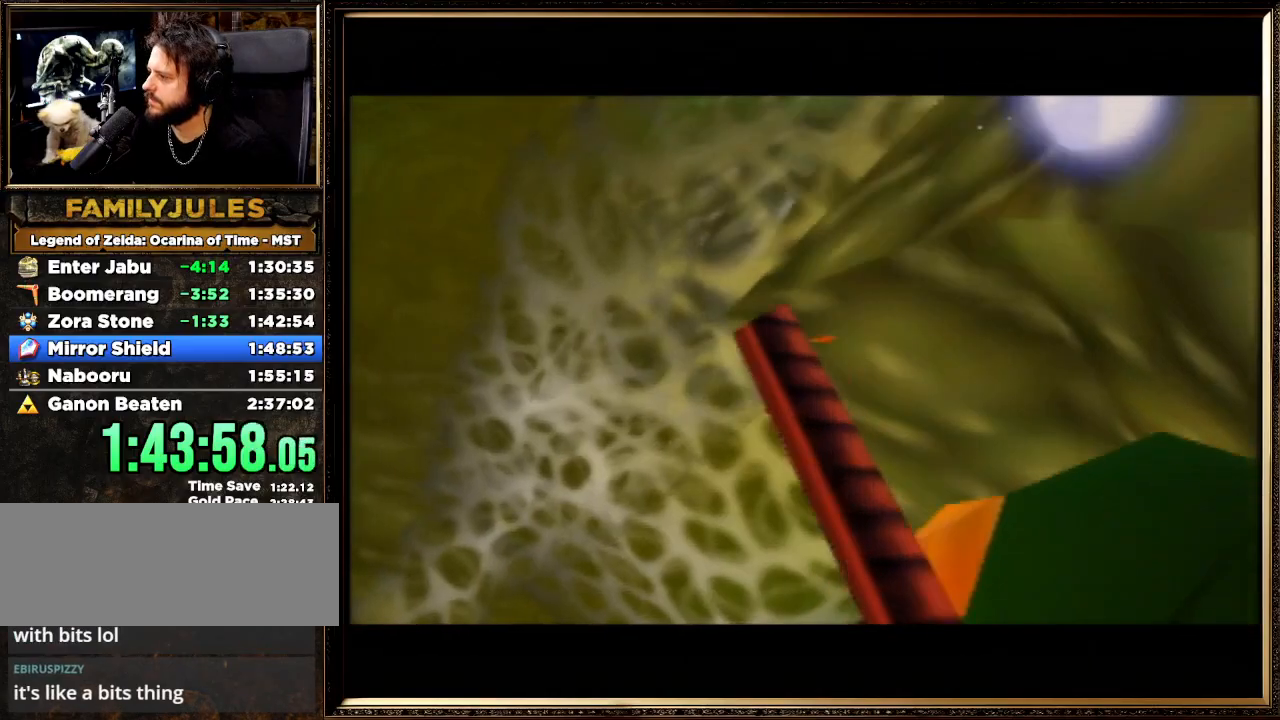
{"buttons": [], "left_stick": "center", "events": []}
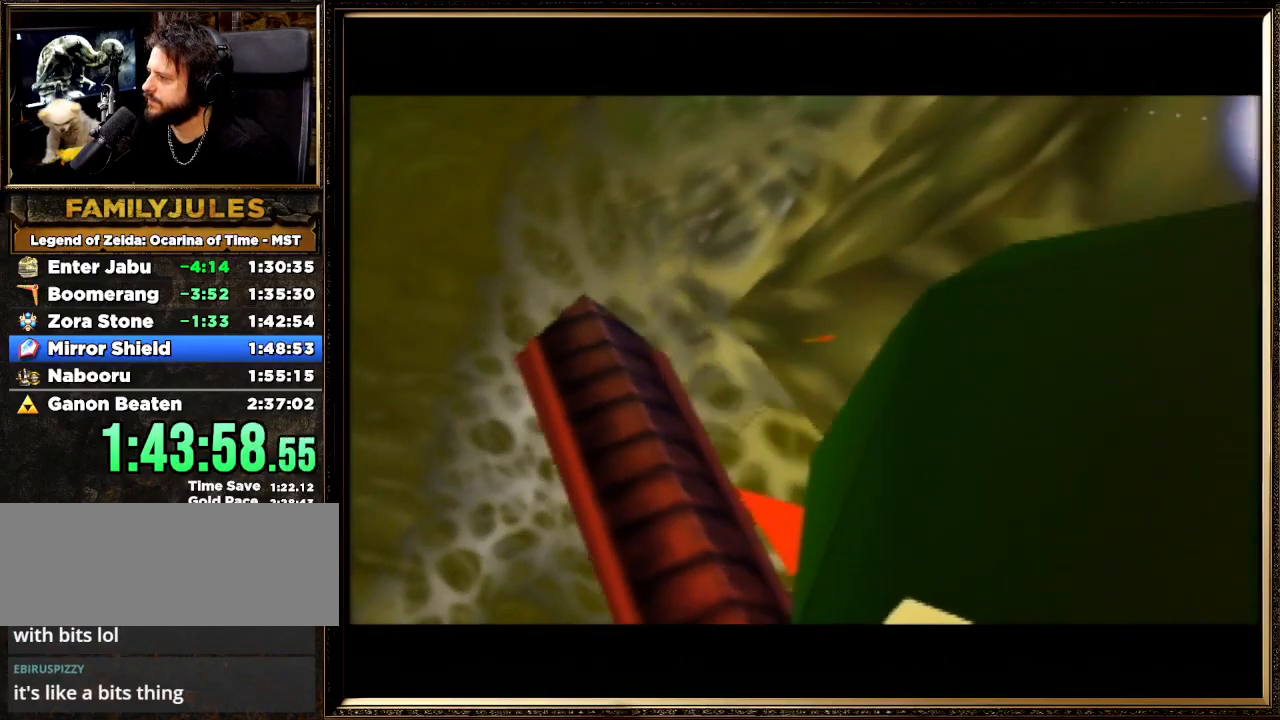
{"buttons": [], "left_stick": "center", "events": [[167, "B", "down"], [267, "B", "up"]]}
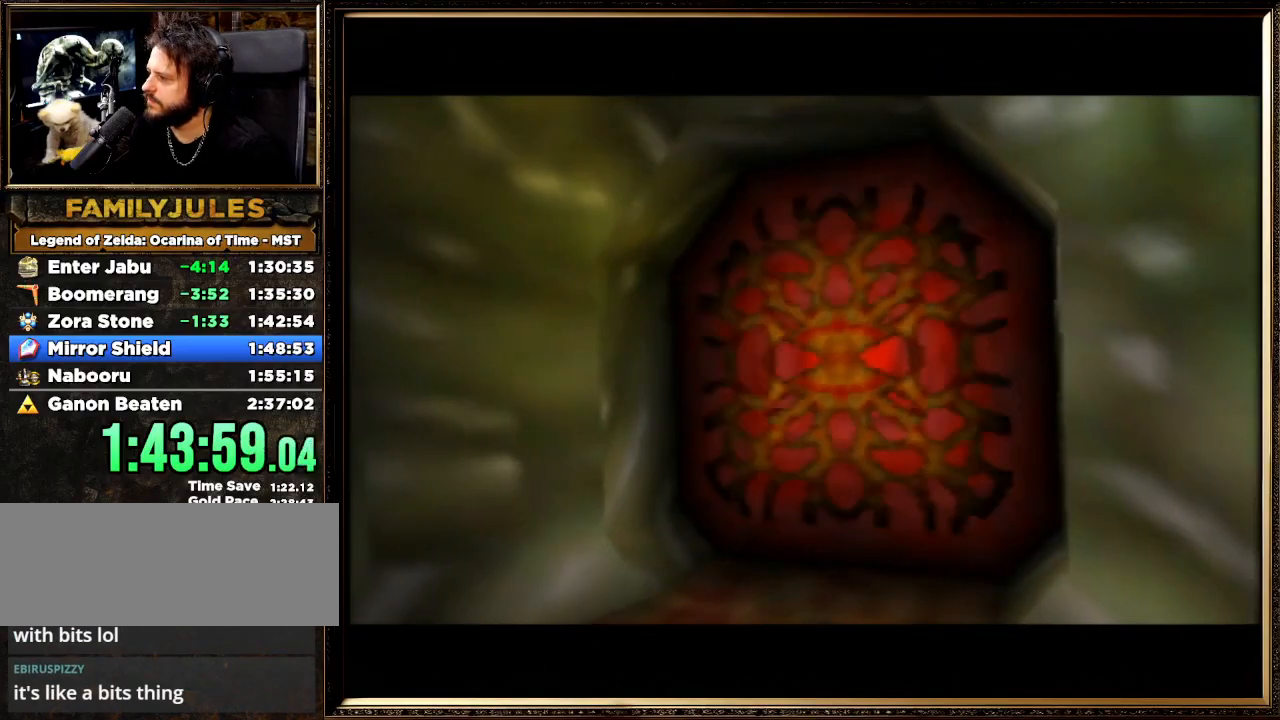
{"buttons": [], "left_stick": "center", "events": []}
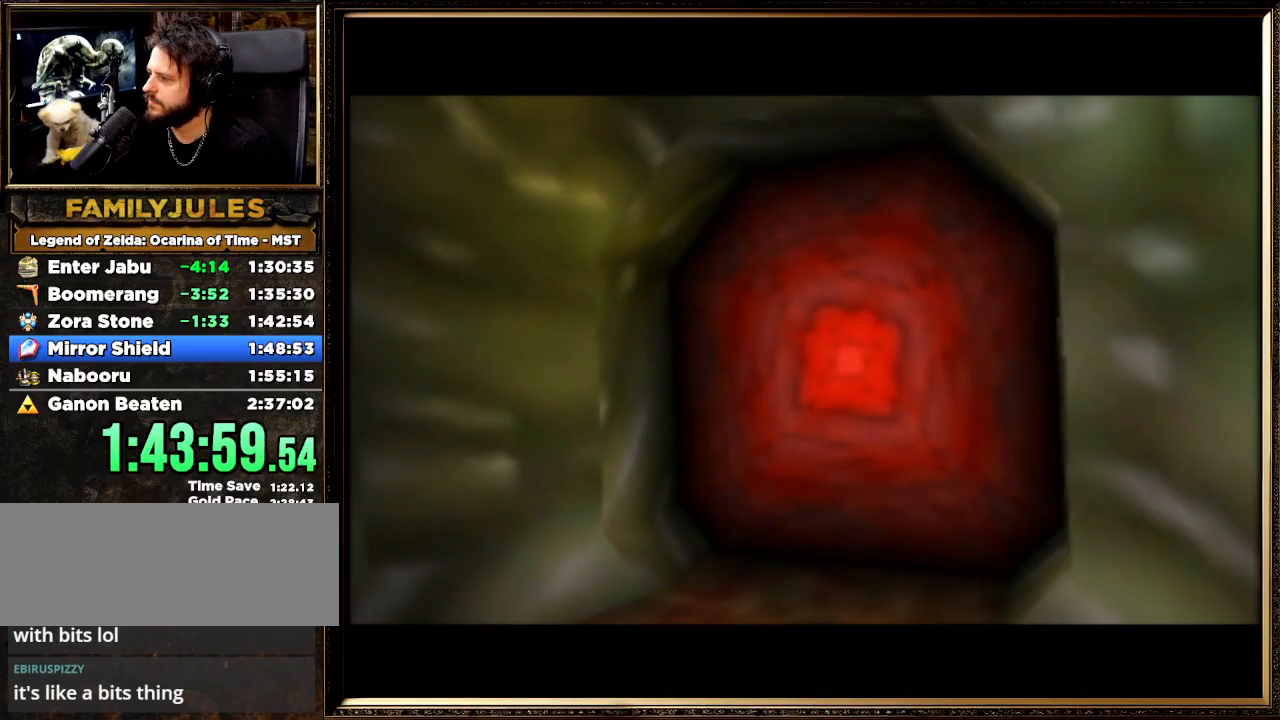
{"buttons": [], "left_stick": "center", "events": []}
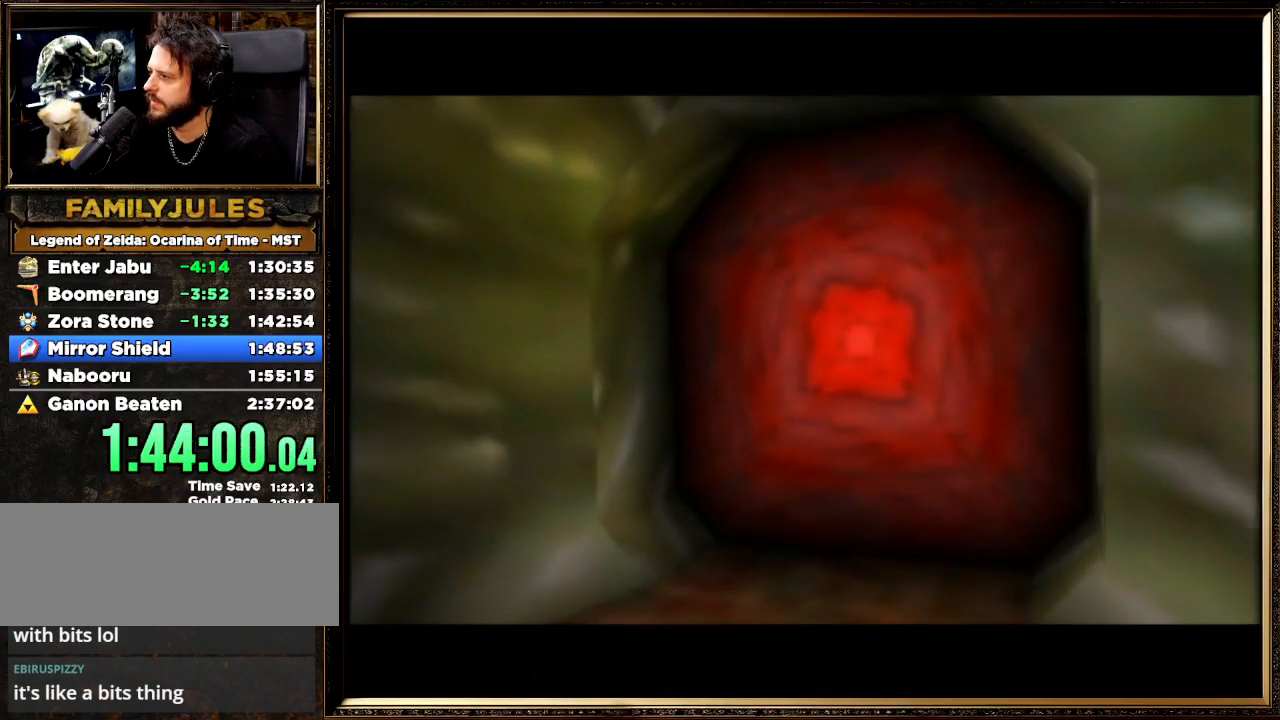
{"buttons": [], "left_stick": "center", "events": []}
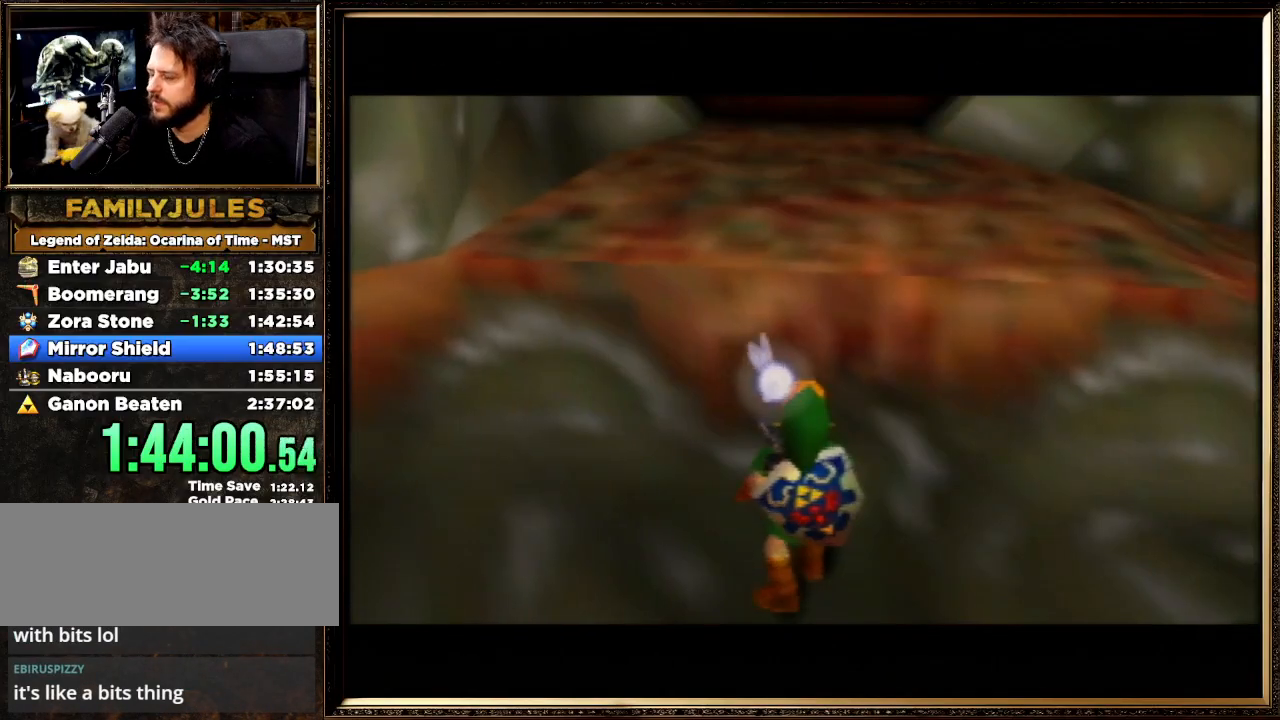
{"buttons": [], "left_stick": "down", "events": [[500, "left_stick", "down"]]}
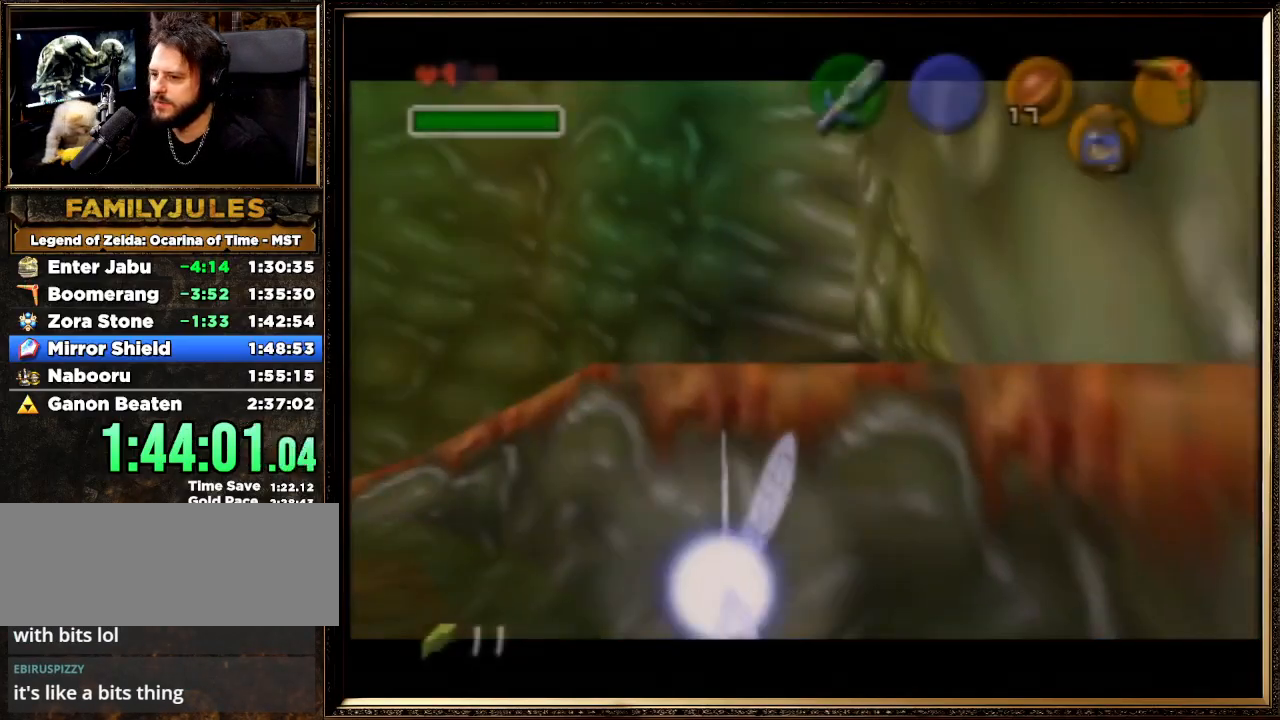
{"buttons": [], "left_stick": "down-right", "events": [[67, "left_stick", "down-right"]]}
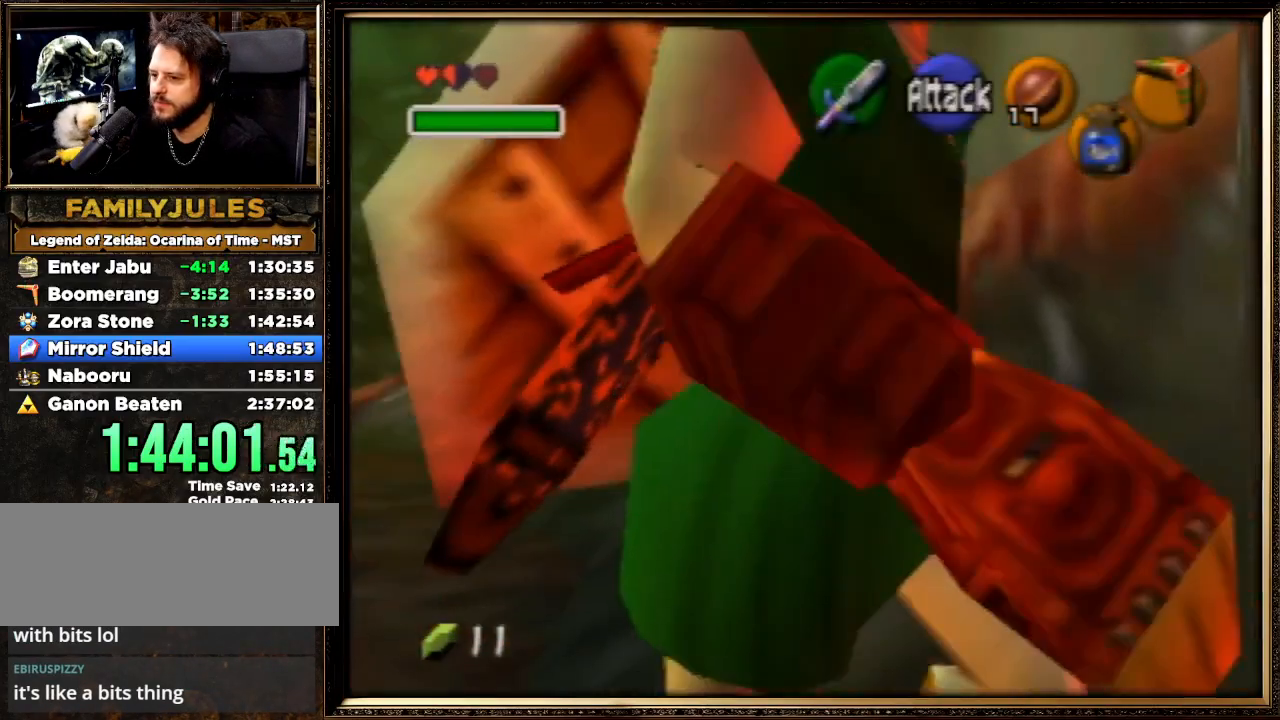
{"buttons": [], "left_stick": "right", "events": [[333, "left_stick", "right"]]}
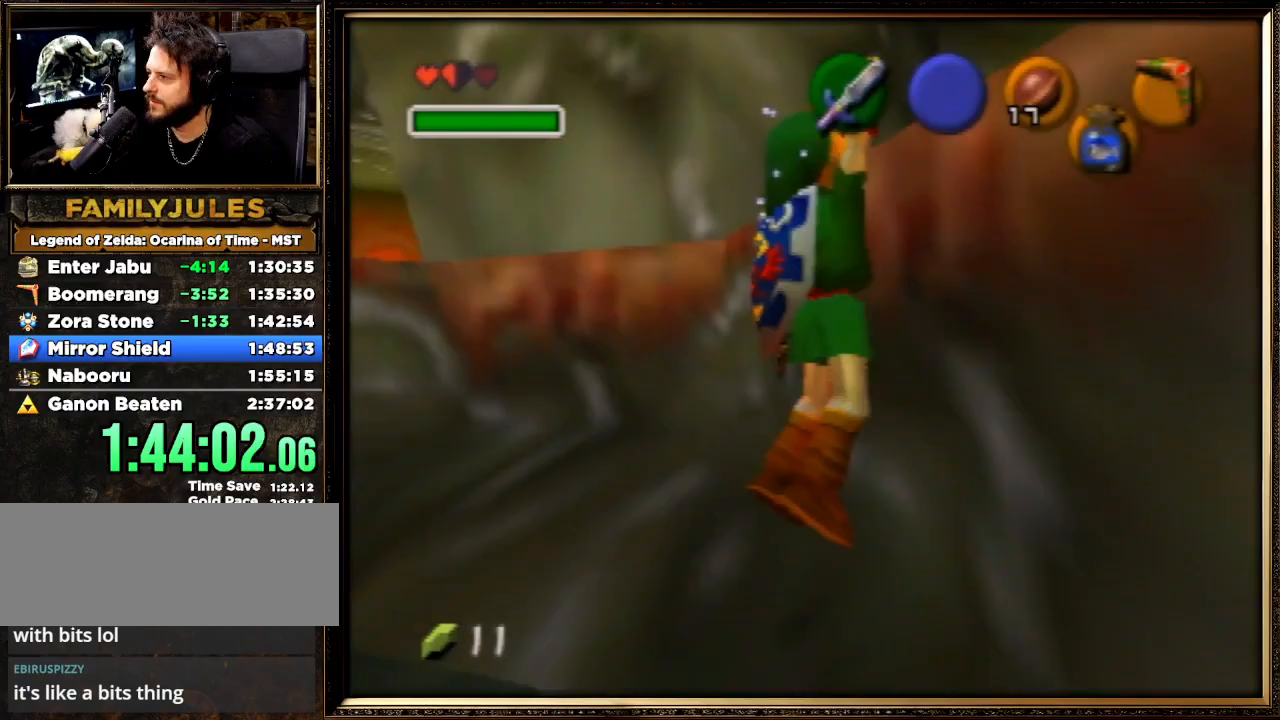
{"buttons": [], "left_stick": "up-right", "events": [[67, "left_stick", "up-right"]]}